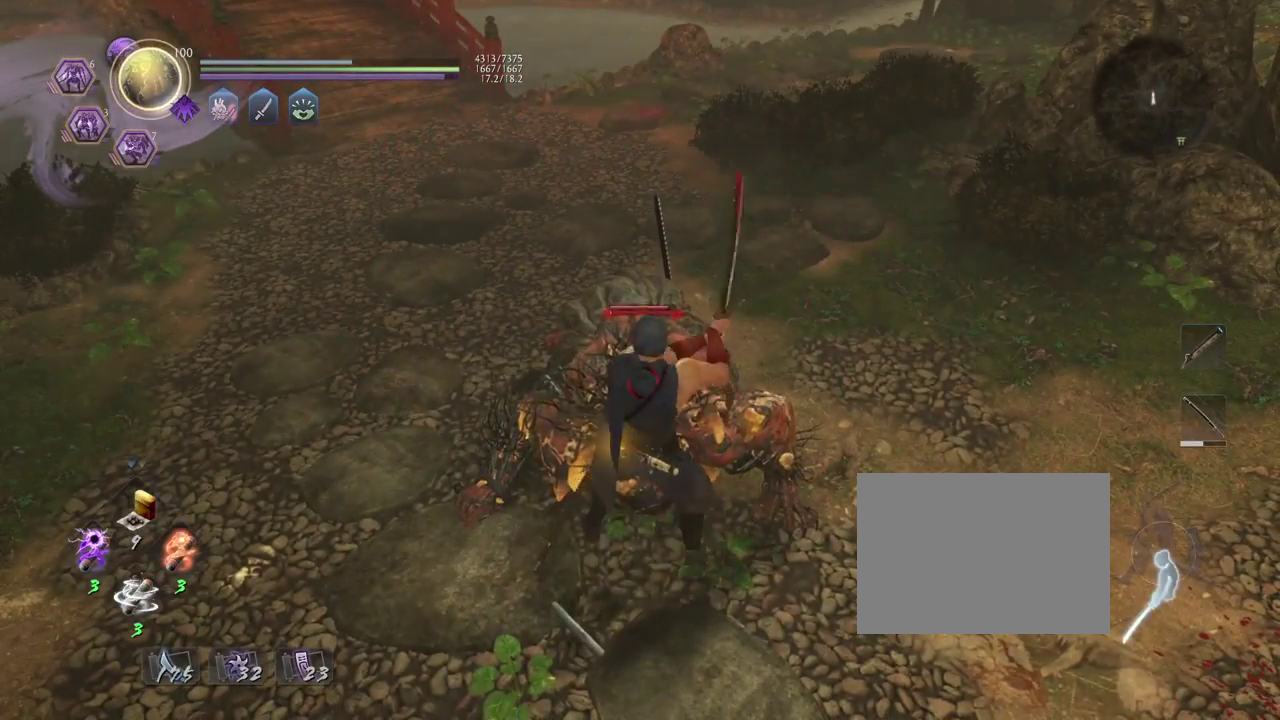
Gameplay with a controller (PlayStation layout); each line is a JSON object with the inputs held at the frame after it (dt_ms = milliseconds from this image to that frame). "events" lists button and stick changes between this image and that frame as [ms after this image, input, new state], when the widget could be followed in between.
{"dt_ms": 600, "buttons": ["CROSS"], "left_stick": "right", "right_stick": "right", "events": [[183, "left_stick", "down-right"], [283, "right_stick", "up-right"], [350, "right_stick", "right"], [450, "CROSS", "down"], [500, "left_stick", "right"]]}
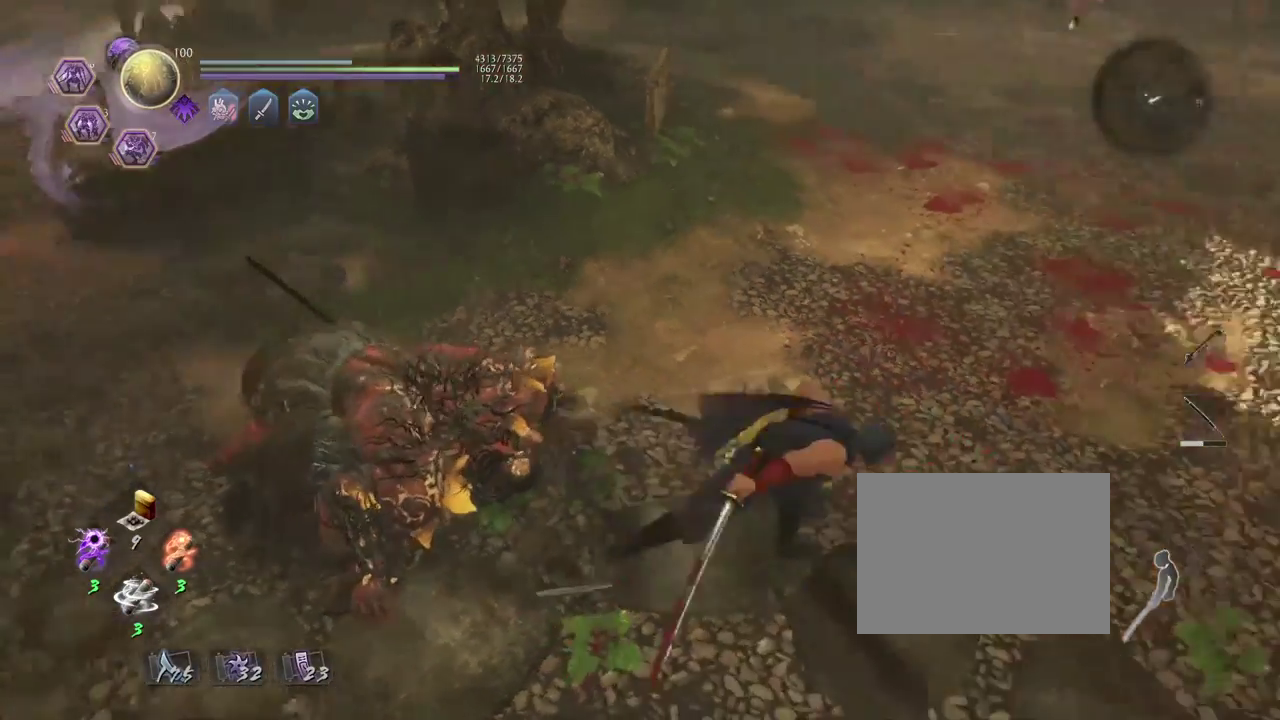
{"dt_ms": 400, "buttons": ["CROSS"], "left_stick": "up-right", "right_stick": "center", "events": [[50, "left_stick", "up-right"], [250, "left_stick", "down-left"], [350, "left_stick", "up-right"], [350, "right_stick", "center"]]}
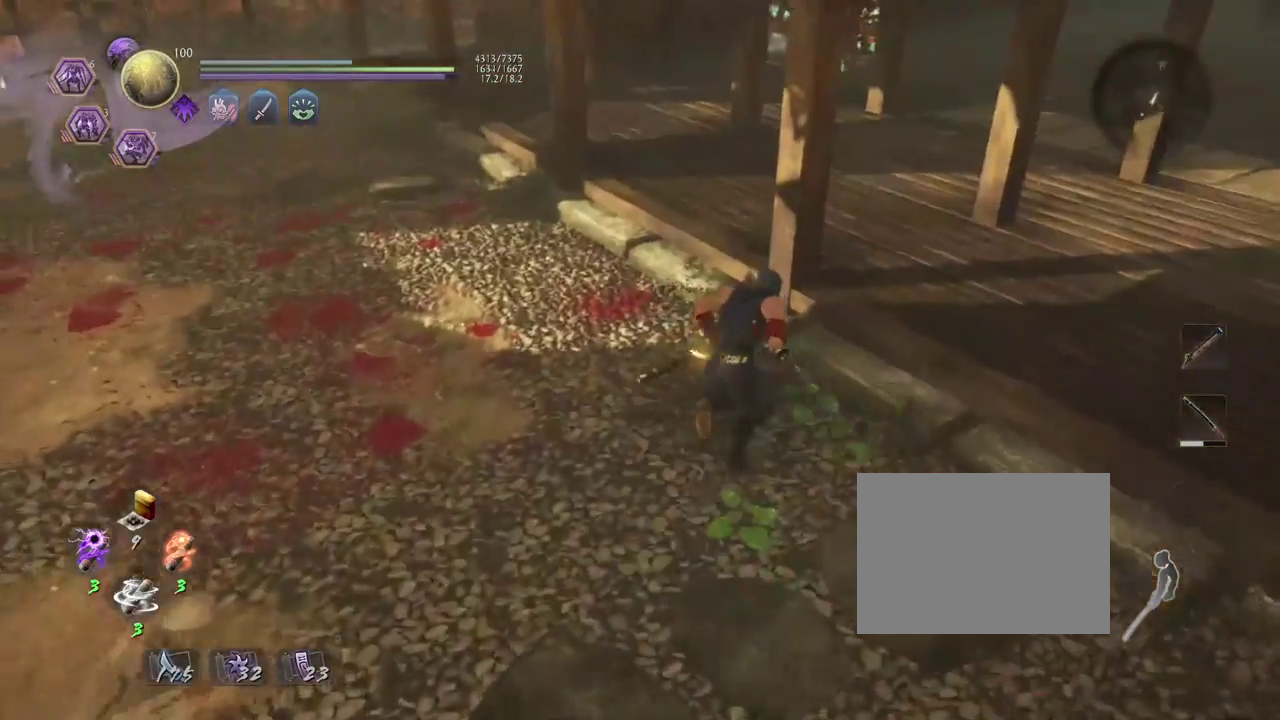
{"dt_ms": 400, "buttons": ["CROSS"], "left_stick": "up", "right_stick": "center", "events": [[17, "left_stick", "up"]]}
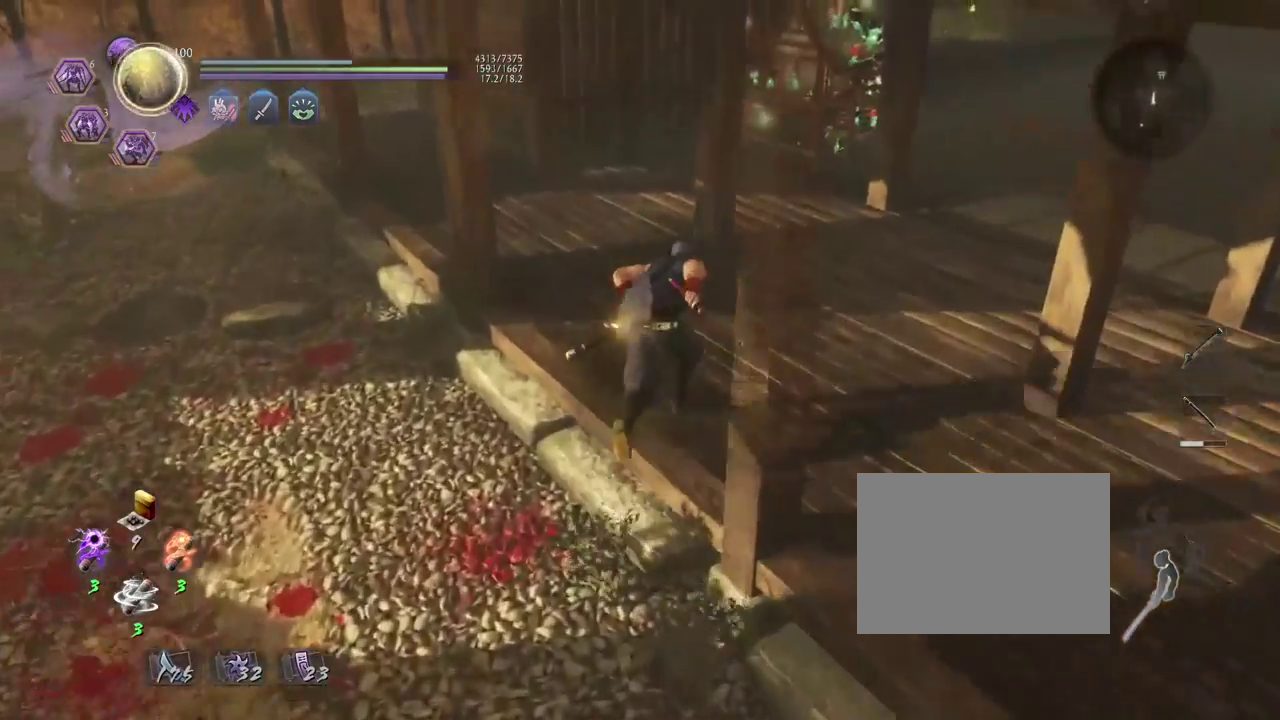
{"dt_ms": 700, "buttons": ["CROSS"], "left_stick": "up-right", "right_stick": "down-left"}
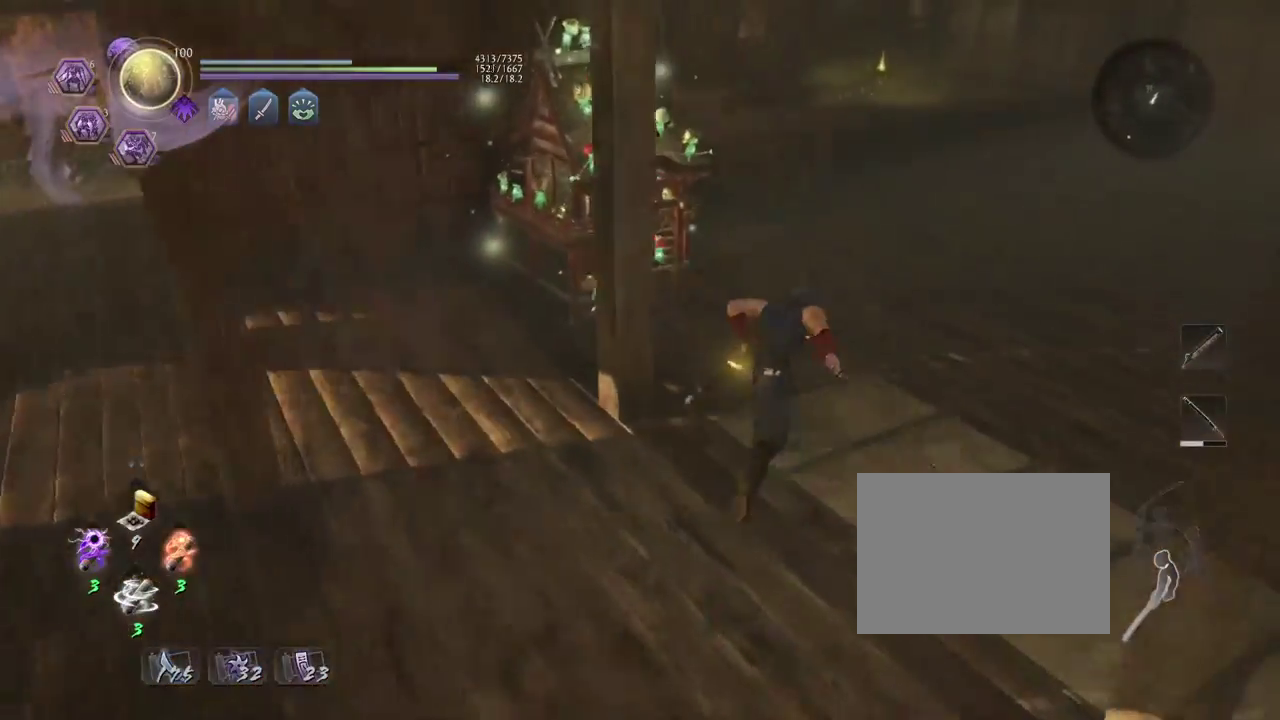
{"dt_ms": 400, "buttons": [], "left_stick": "center", "right_stick": "up-left"}
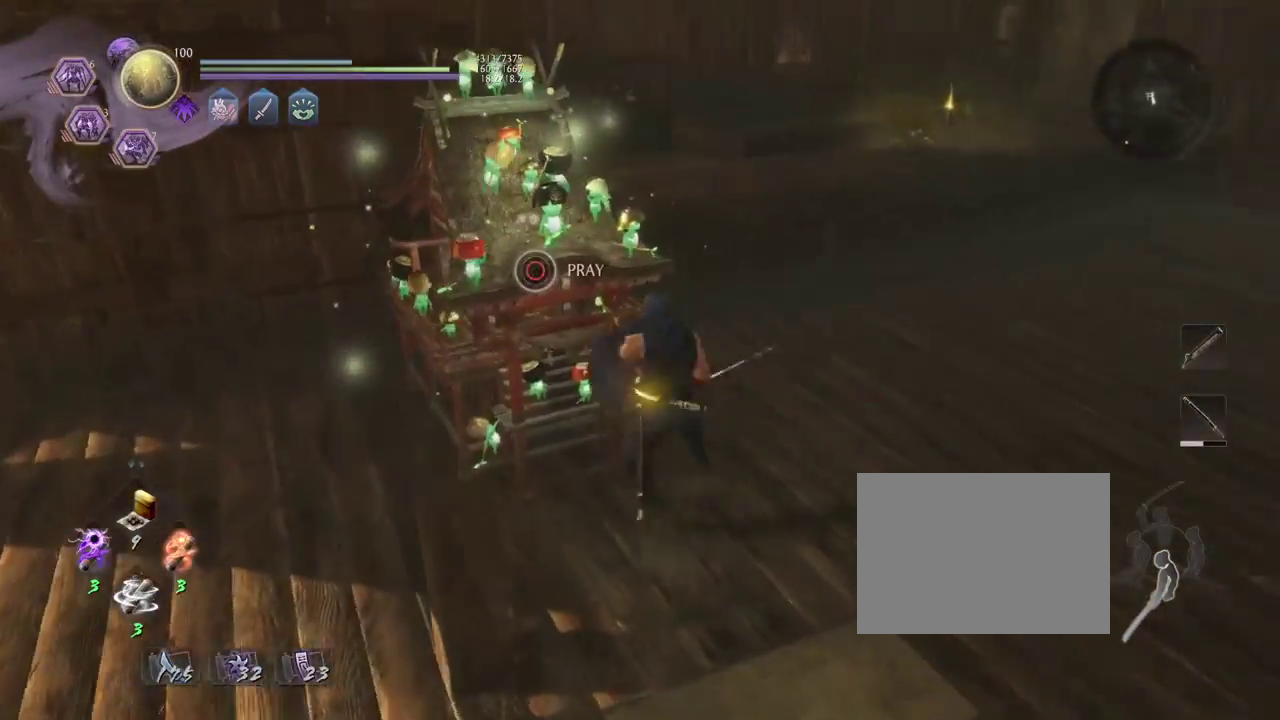
{"dt_ms": 500, "buttons": ["CIRCLE"], "left_stick": "center", "right_stick": "center", "events": [[33, "CIRCLE", "down"], [67, "right_stick", "center"]]}
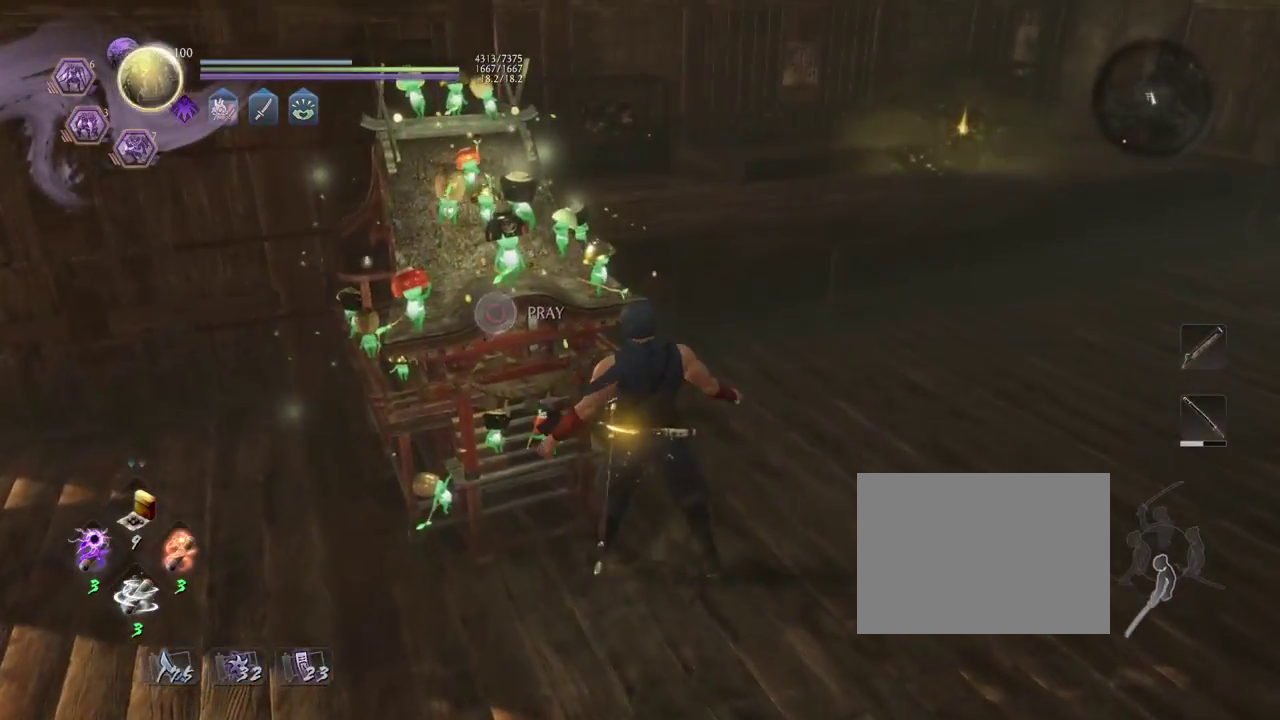
{"dt_ms": 600, "buttons": [], "left_stick": "center", "right_stick": "center", "events": [[250, "CIRCLE", "up"]]}
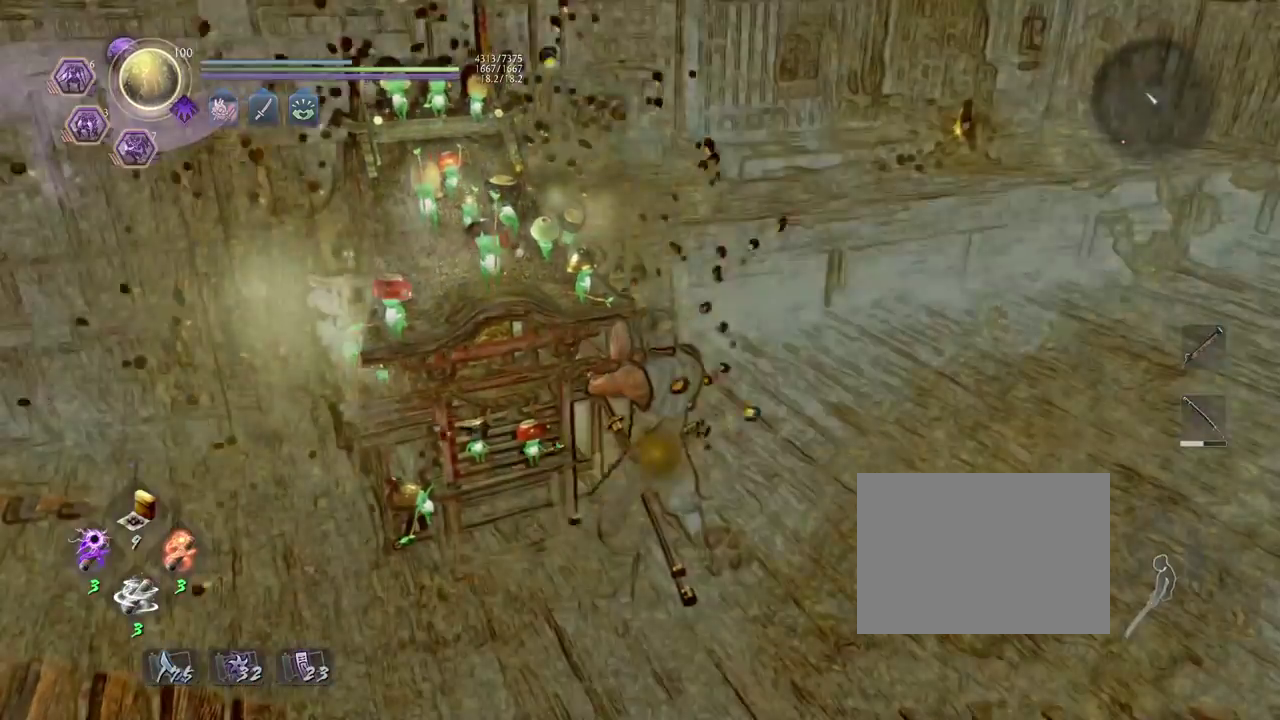
{"dt_ms": 400, "buttons": [], "left_stick": "center", "right_stick": "center", "events": []}
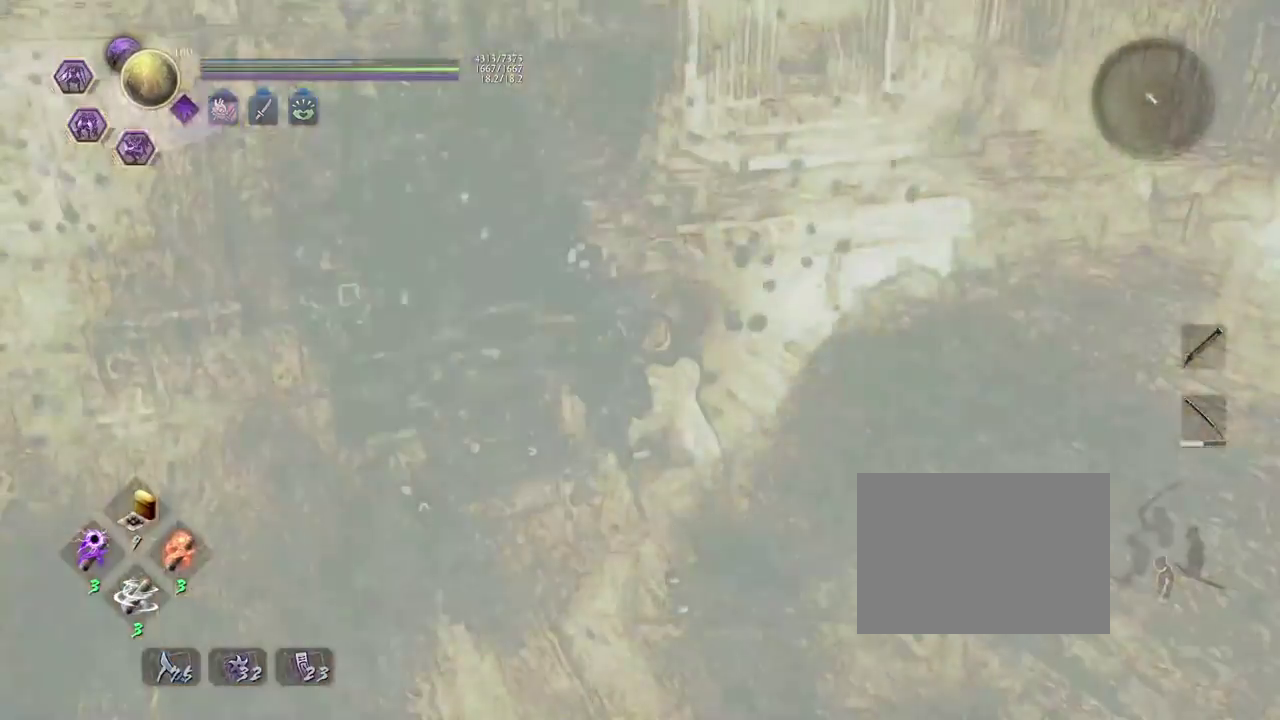
{"dt_ms": 400, "buttons": [], "left_stick": "center", "right_stick": "center", "events": []}
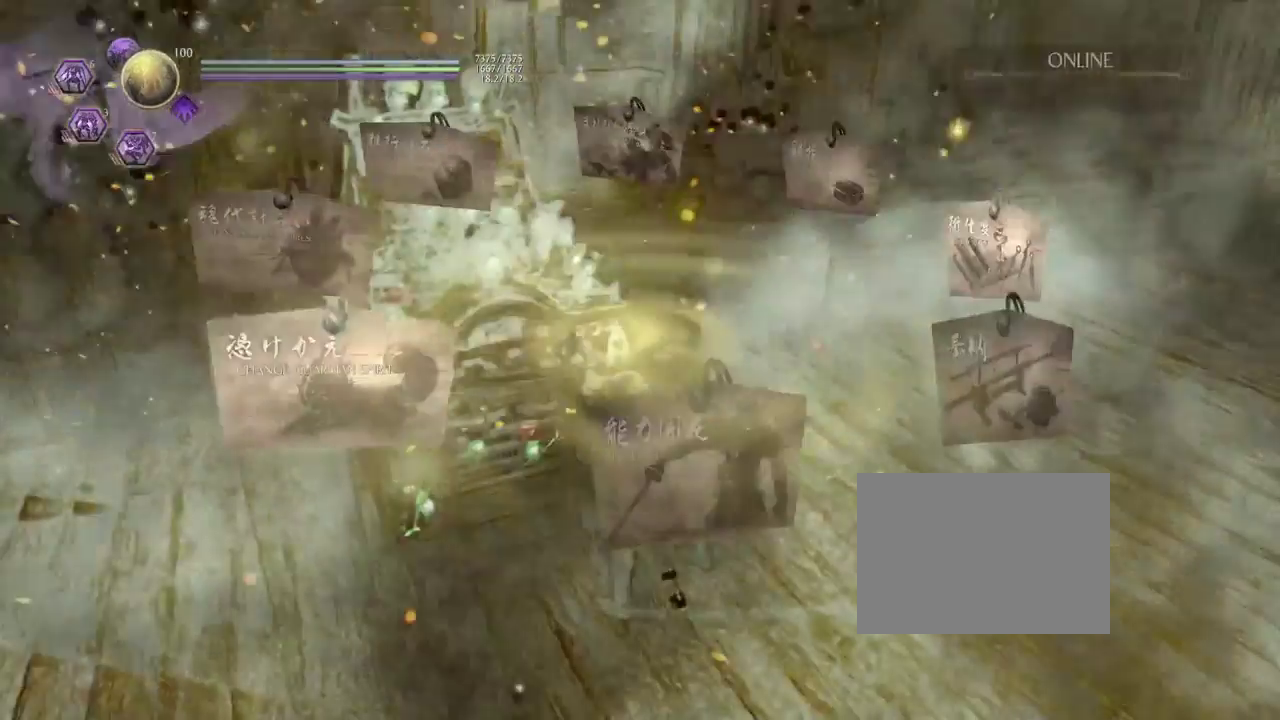
{"dt_ms": 600, "buttons": [], "left_stick": "center", "right_stick": "center", "events": []}
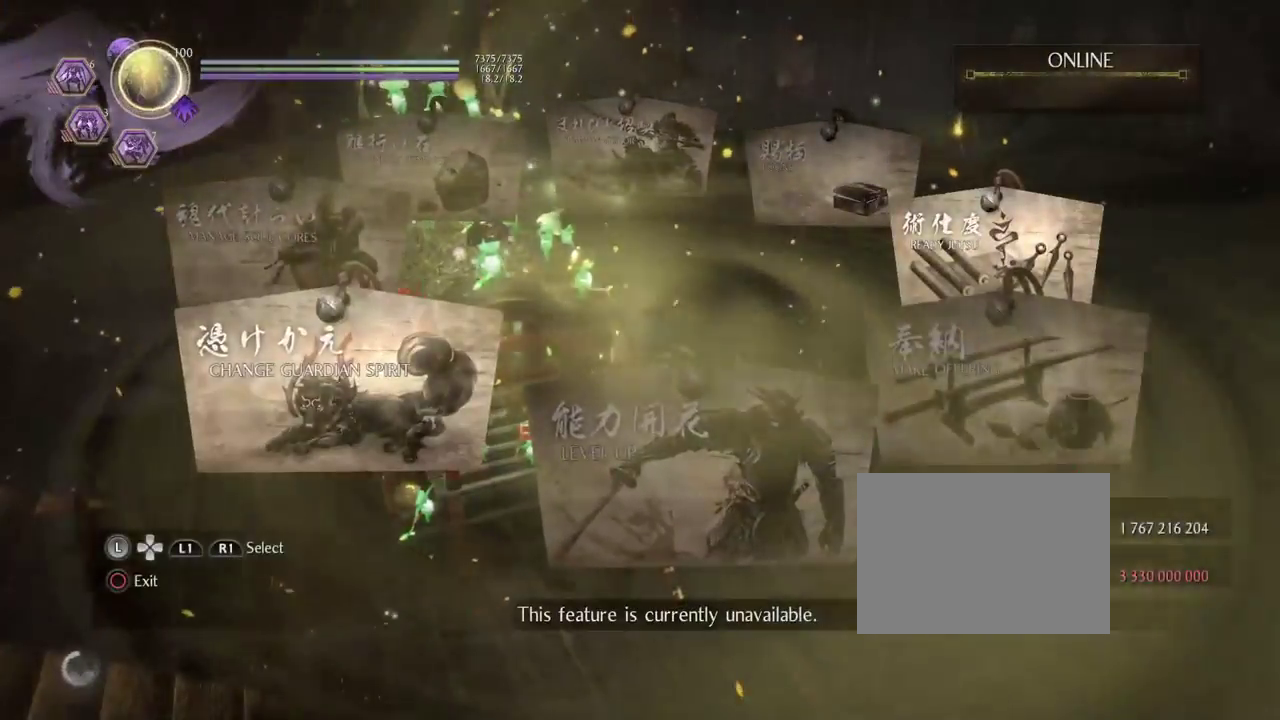
{"dt_ms": 300, "buttons": ["CIRCLE"], "left_stick": "center", "right_stick": "center", "events": [[50, "CIRCLE", "down"], [183, "CIRCLE", "up"], [283, "CIRCLE", "down"]]}
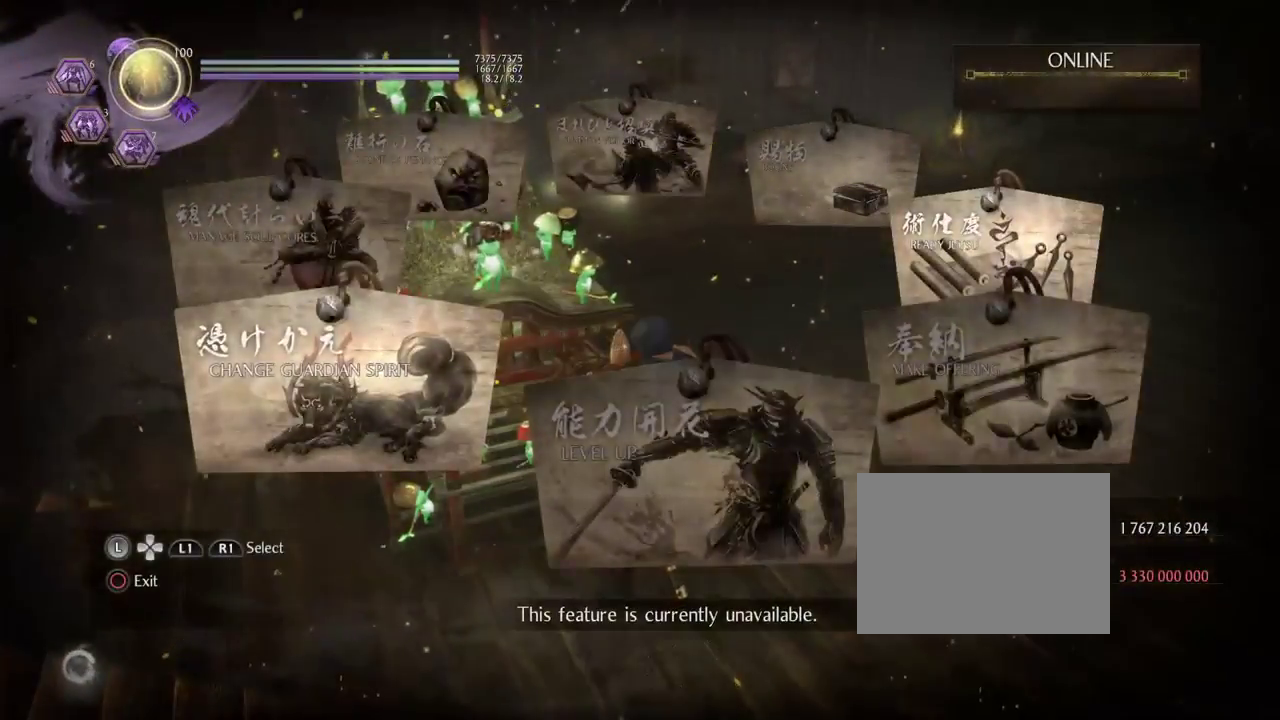
{"dt_ms": 700, "buttons": [], "left_stick": "up-left", "right_stick": "left", "events": [[133, "CIRCLE", "up"], [467, "right_stick", "left"], [600, "left_stick", "up-left"]]}
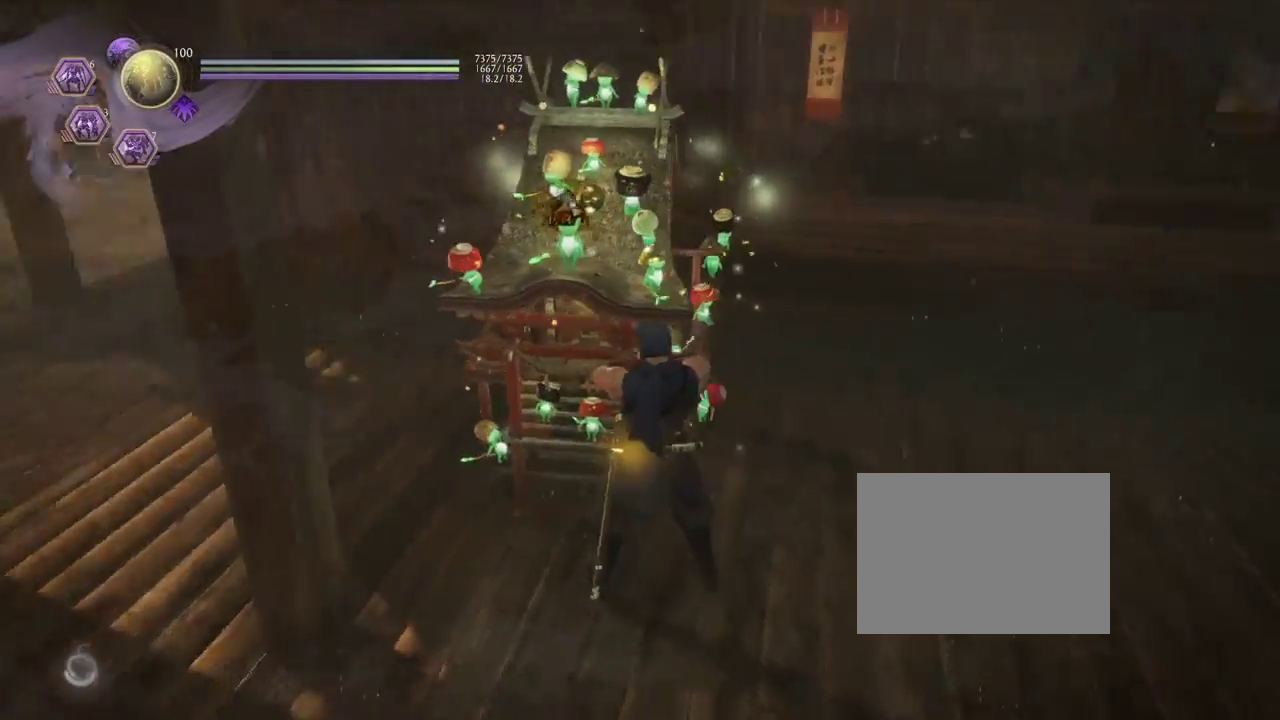
{"dt_ms": 400, "buttons": ["CROSS"], "left_stick": "up-left", "right_stick": "left", "events": [[17, "CROSS", "down"]]}
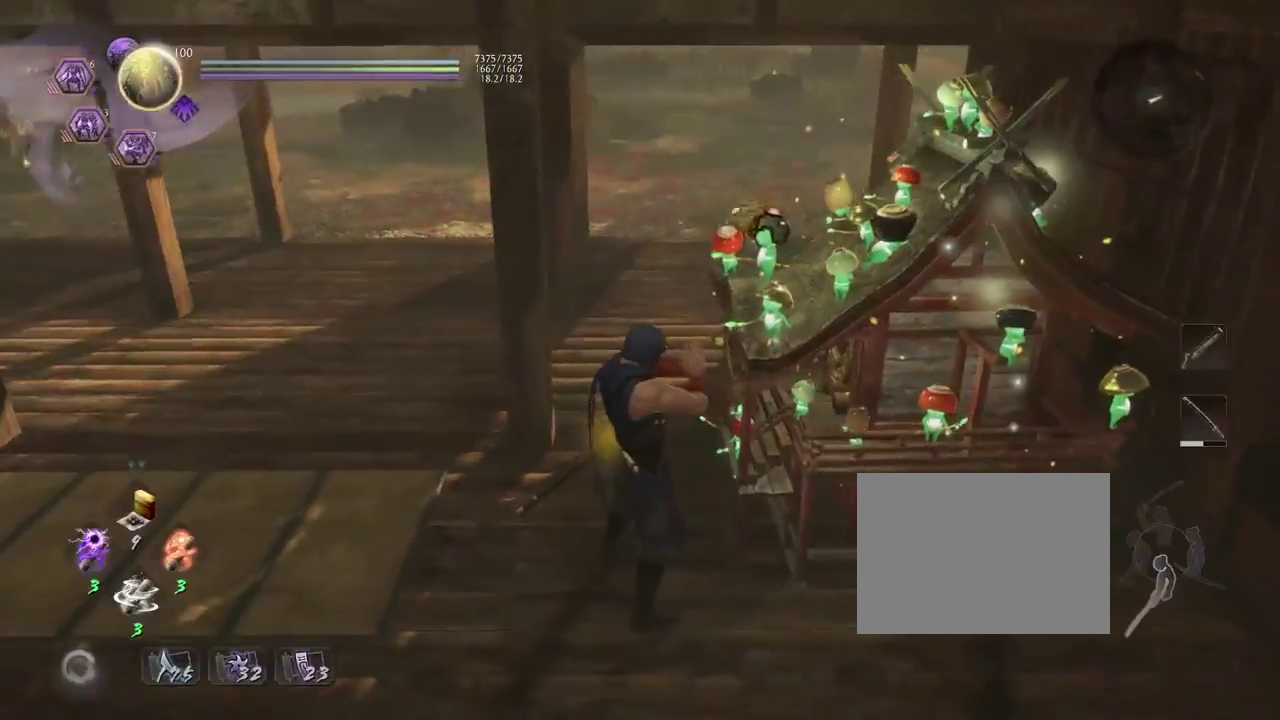
{"dt_ms": 800, "buttons": ["CROSS"], "left_stick": "up-left", "right_stick": "down", "events": [[400, "right_stick", "center"], [600, "right_stick", "down"]]}
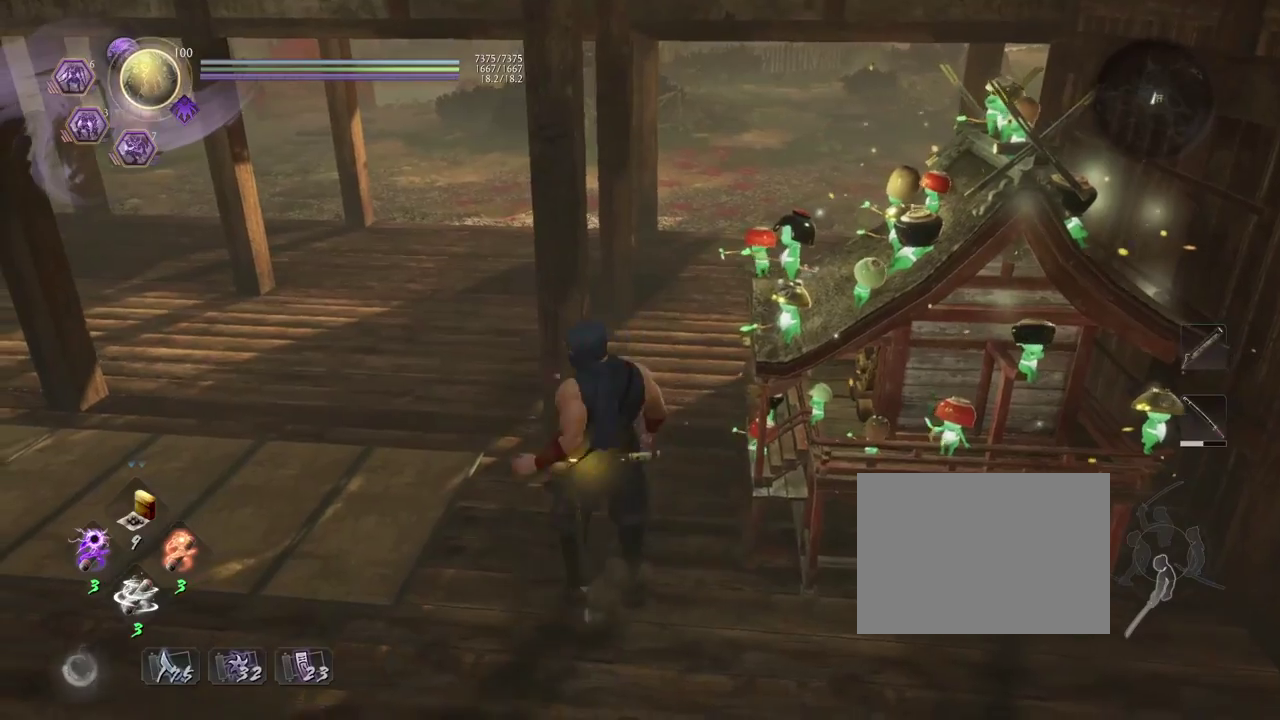
{"dt_ms": 300, "buttons": [], "left_stick": "up-left", "right_stick": "center", "events": [[67, "right_stick", "center"], [167, "CROSS", "up"]]}
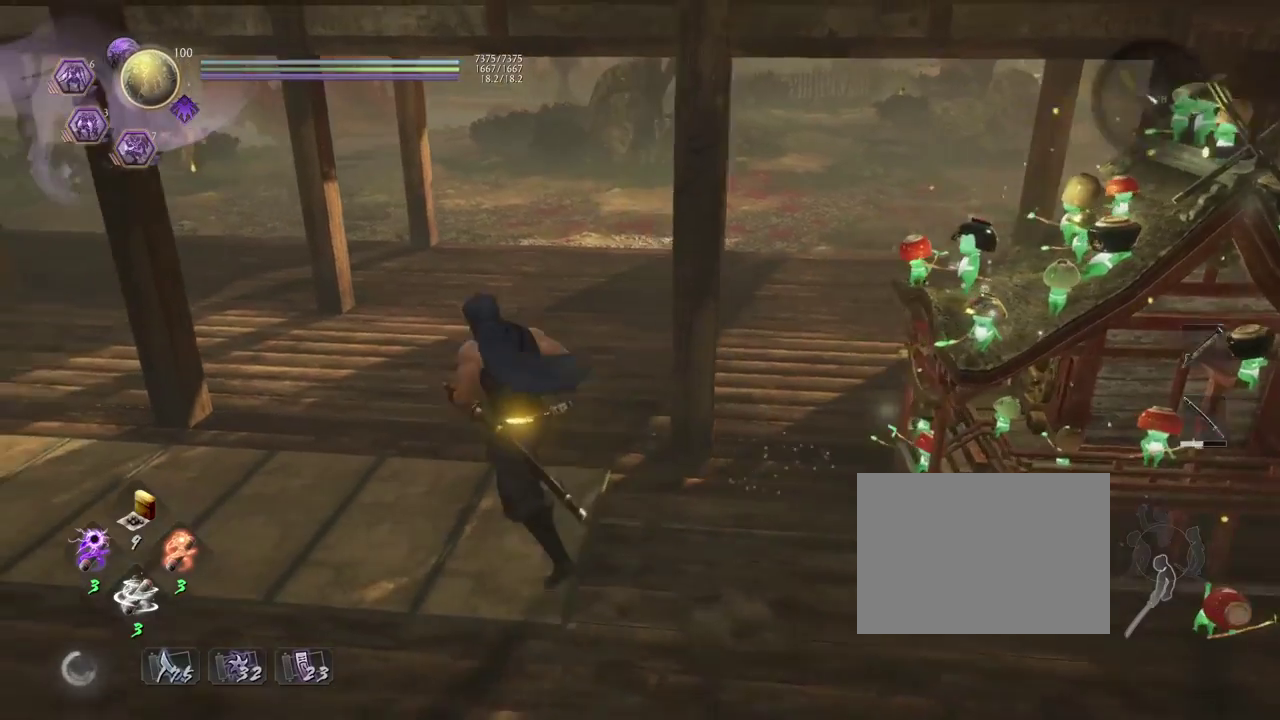
{"dt_ms": 400, "buttons": ["CROSS"], "left_stick": "up", "right_stick": "center"}
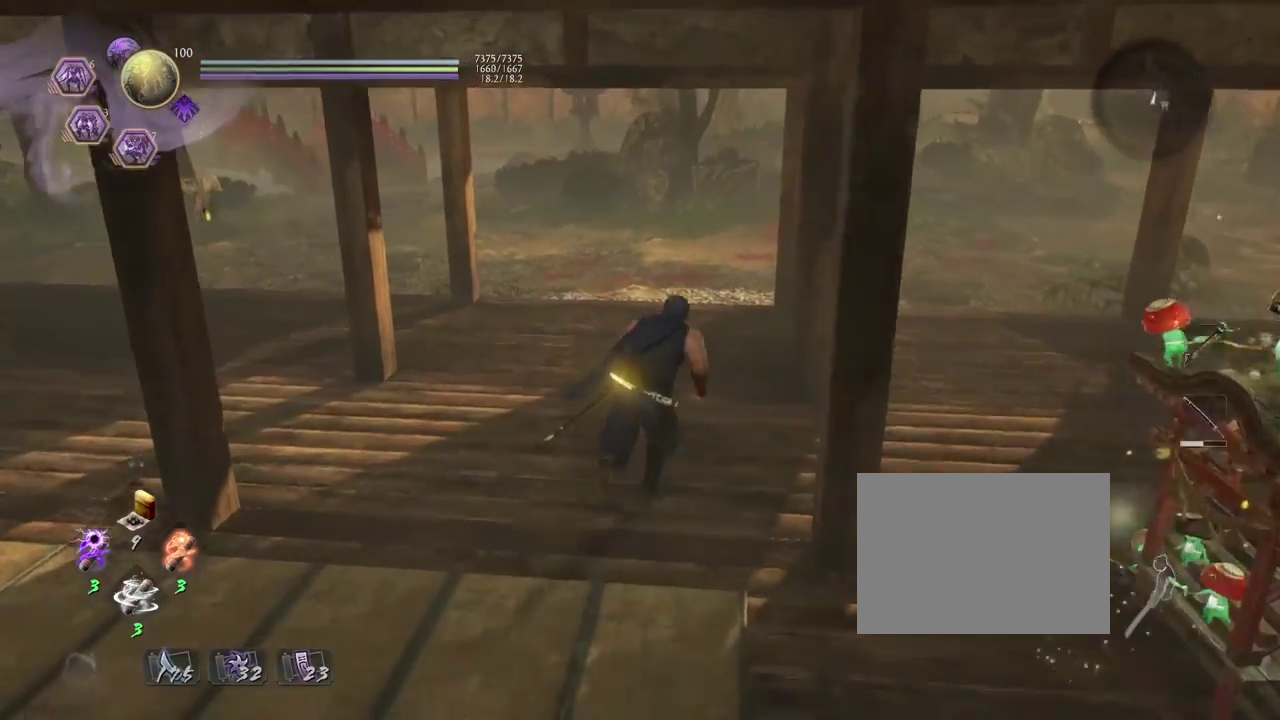
{"dt_ms": 600, "buttons": ["CROSS"], "left_stick": "up", "right_stick": "left"}
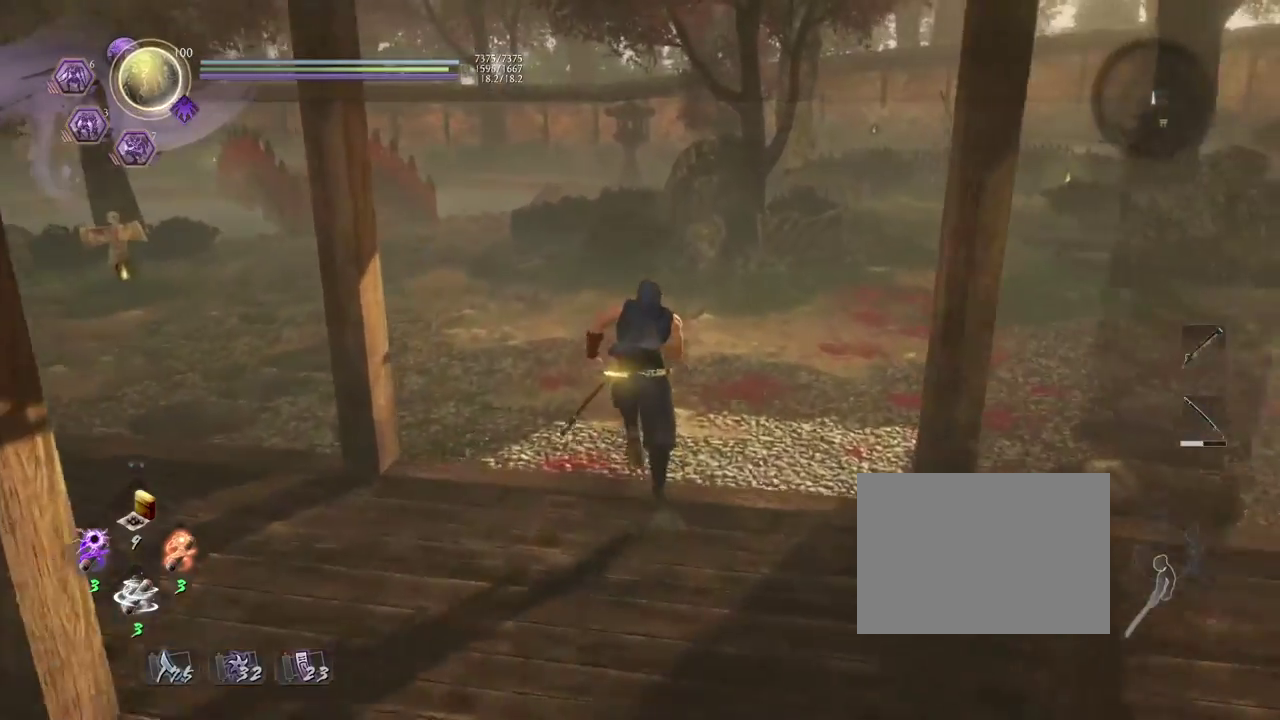
{"dt_ms": 300, "buttons": ["CROSS"], "left_stick": "up", "right_stick": "left"}
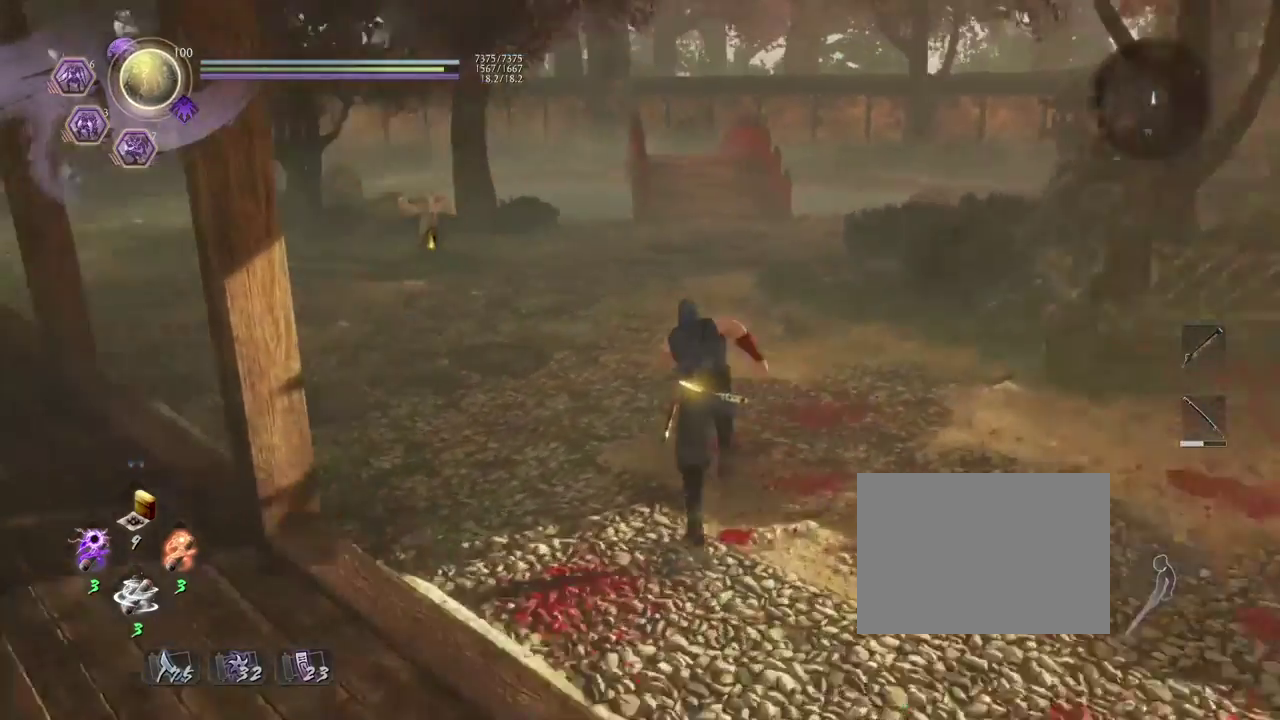
{"dt_ms": 700, "buttons": [], "left_stick": "center", "right_stick": "center", "events": [[67, "left_stick", "up-right"], [317, "CROSS", "up"], [317, "left_stick", "center"], [483, "right_stick", "center"]]}
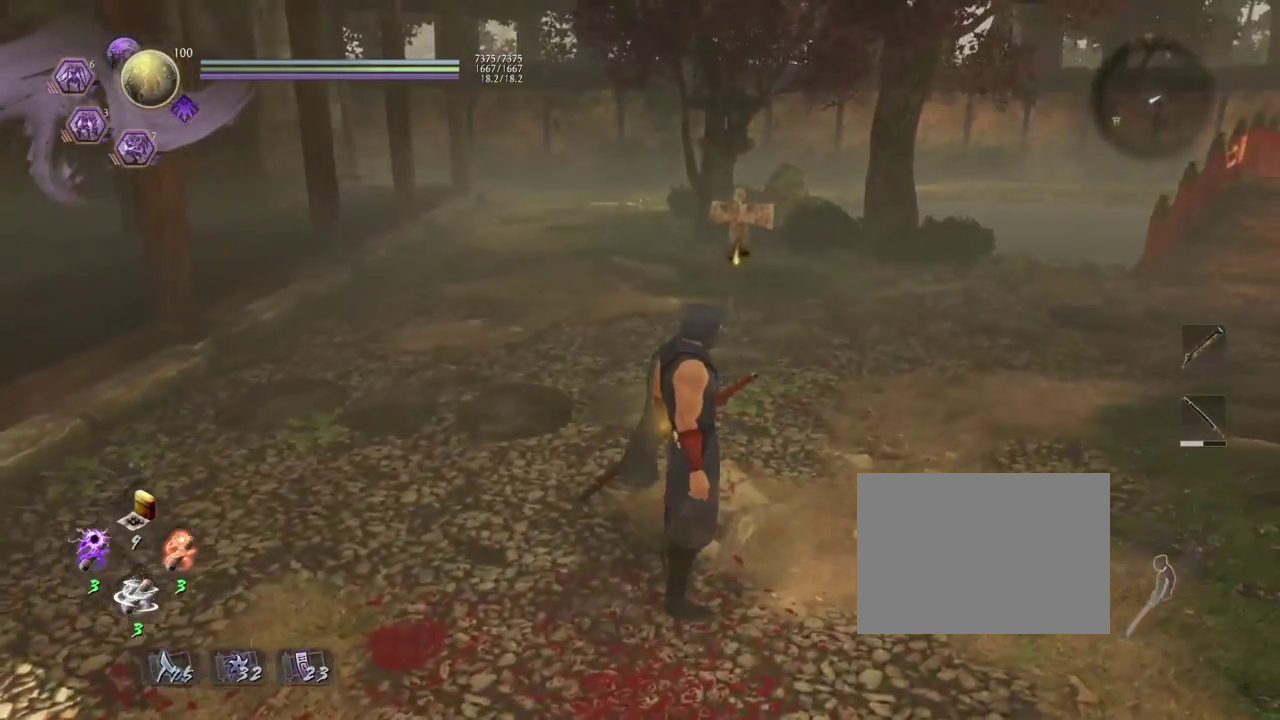
{"dt_ms": 500, "buttons": [], "left_stick": "up", "right_stick": "down", "events": [[367, "left_stick", "up"], [417, "right_stick", "down"]]}
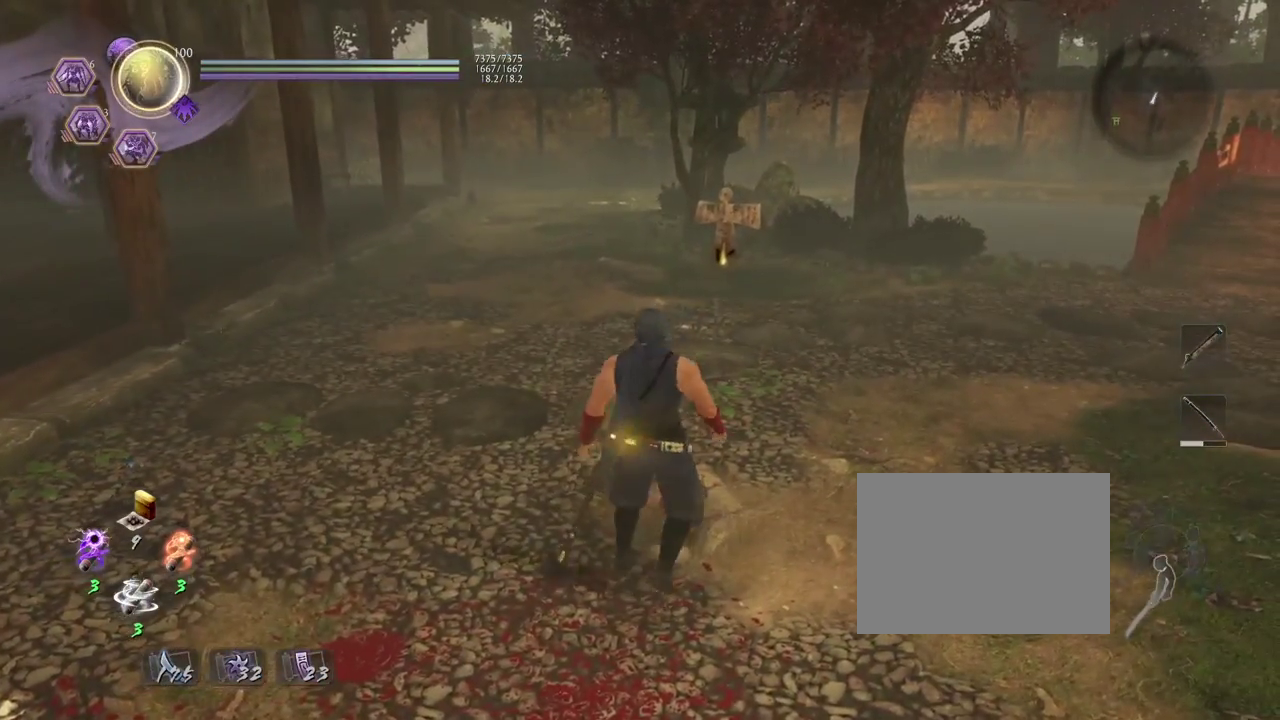
{"dt_ms": 500, "buttons": [], "left_stick": "center", "right_stick": "center", "events": [[150, "left_stick", "center"], [317, "right_stick", "center"]]}
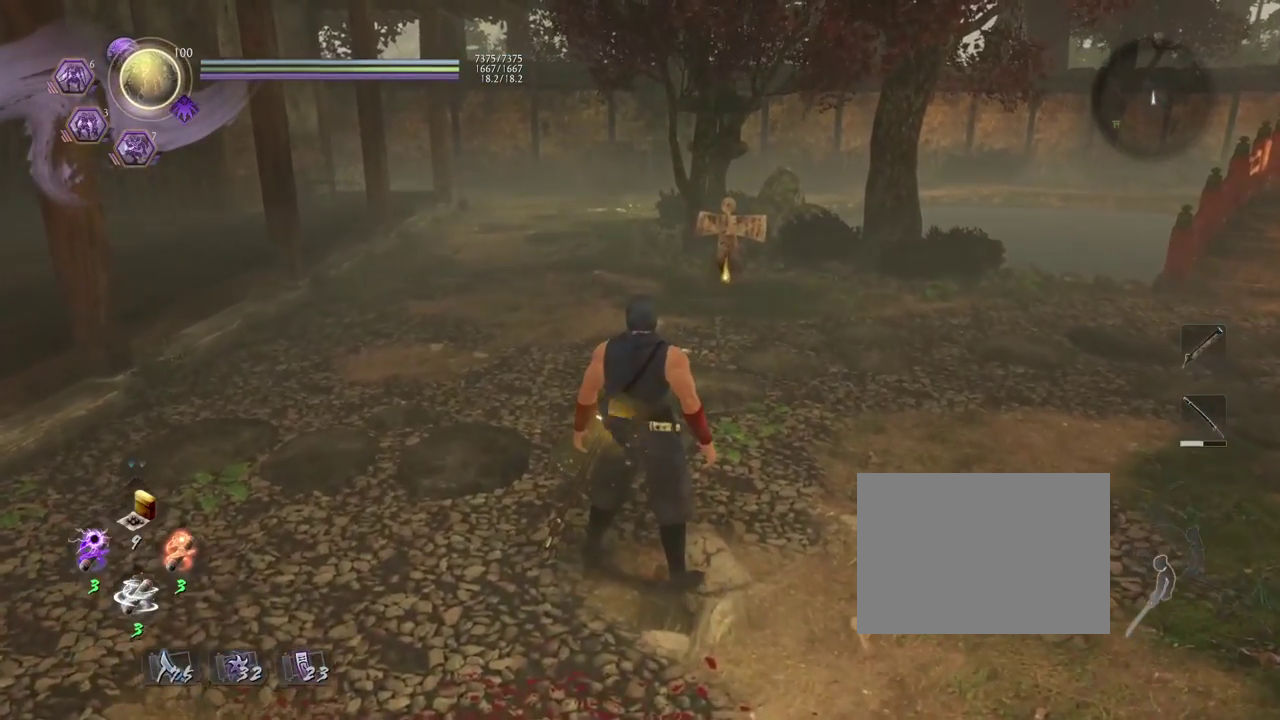
{"dt_ms": 500, "buttons": [], "left_stick": "up", "right_stick": "center", "events": [[483, "left_stick", "up"]]}
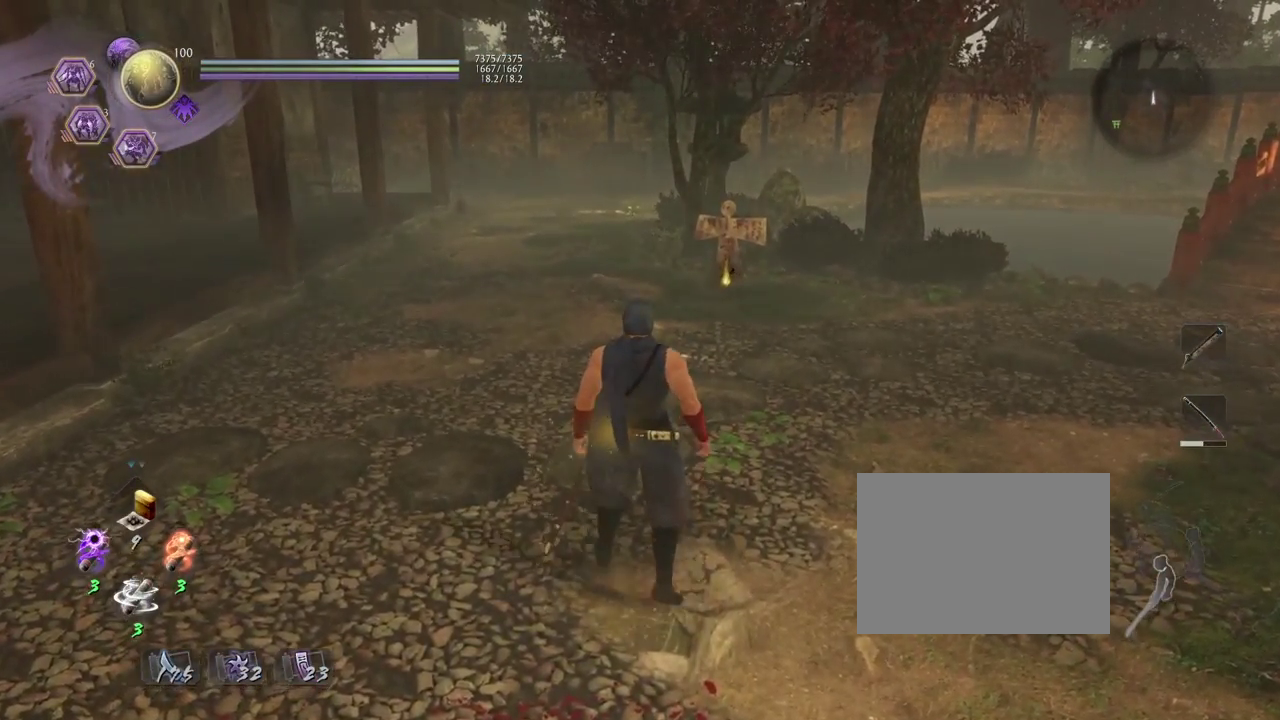
{"dt_ms": 300, "buttons": ["CROSS"], "left_stick": "up", "right_stick": "center", "events": [[283, "CROSS", "down"]]}
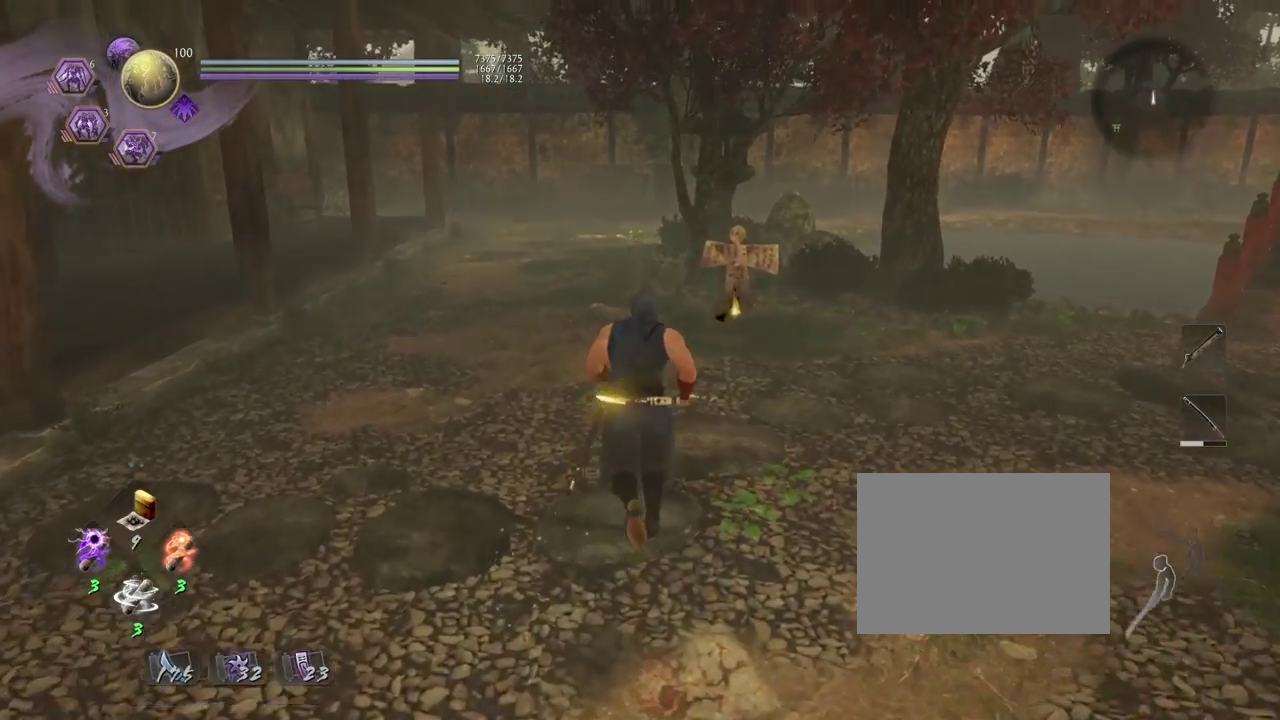
{"dt_ms": 800, "buttons": ["CIRCLE"], "left_stick": "center", "right_stick": "right", "events": [[117, "right_stick", "down-right"], [583, "CROSS", "up"], [650, "left_stick", "center"], [650, "right_stick", "right"], [717, "CIRCLE", "down"]]}
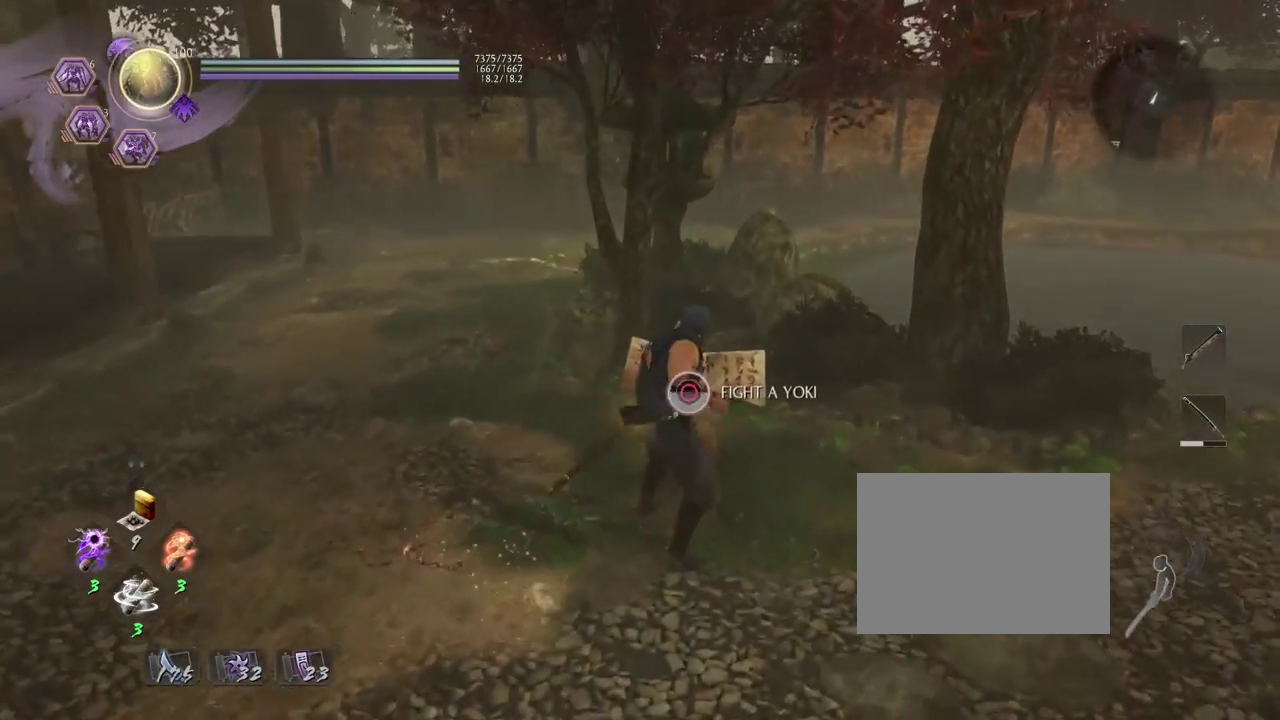
{"dt_ms": 400, "buttons": ["CIRCLE"], "left_stick": "center", "right_stick": "center", "events": [[67, "right_stick", "center"]]}
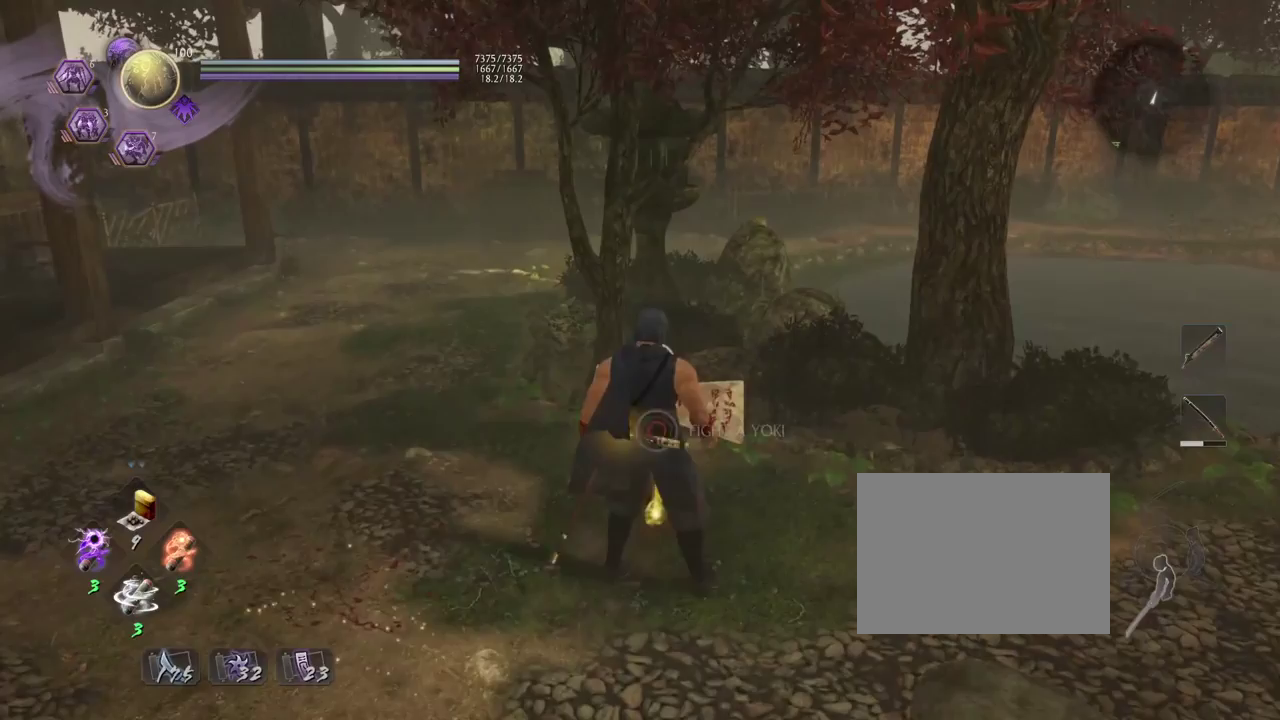
{"dt_ms": 500, "buttons": [], "left_stick": "center", "right_stick": "center", "events": [[133, "CIRCLE", "up"]]}
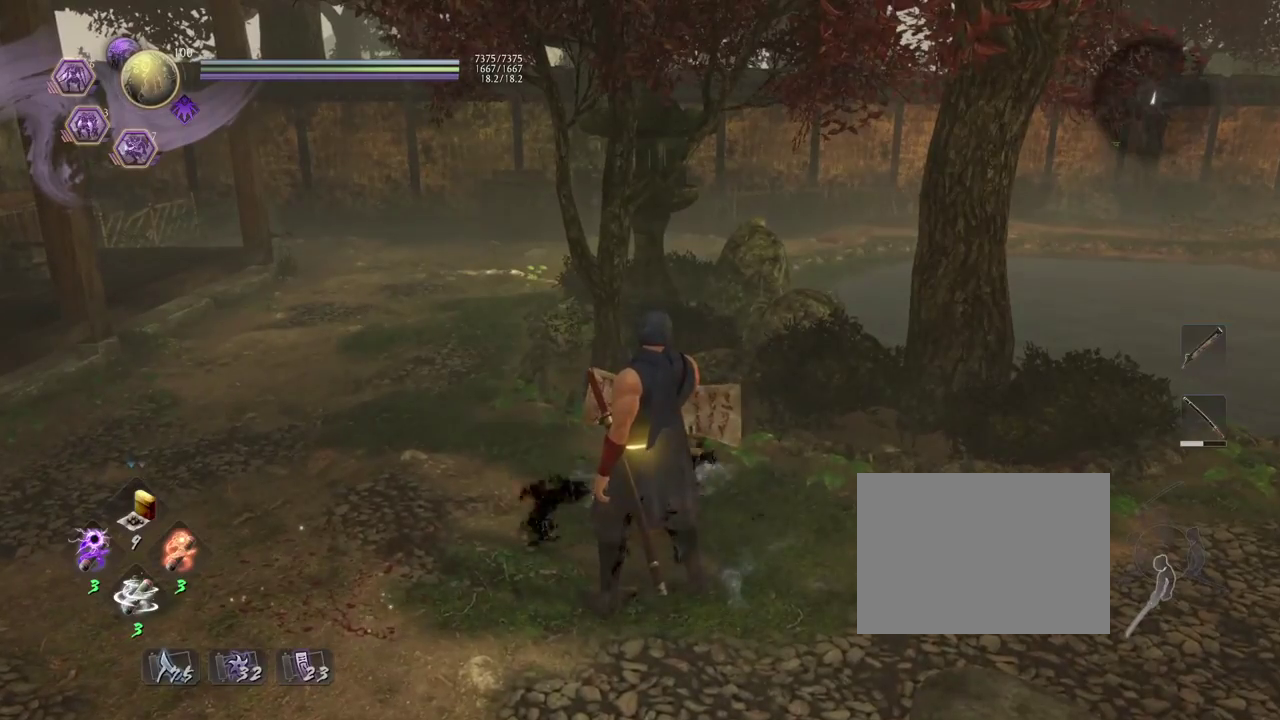
{"dt_ms": 300, "buttons": [], "left_stick": "center", "right_stick": "center", "events": []}
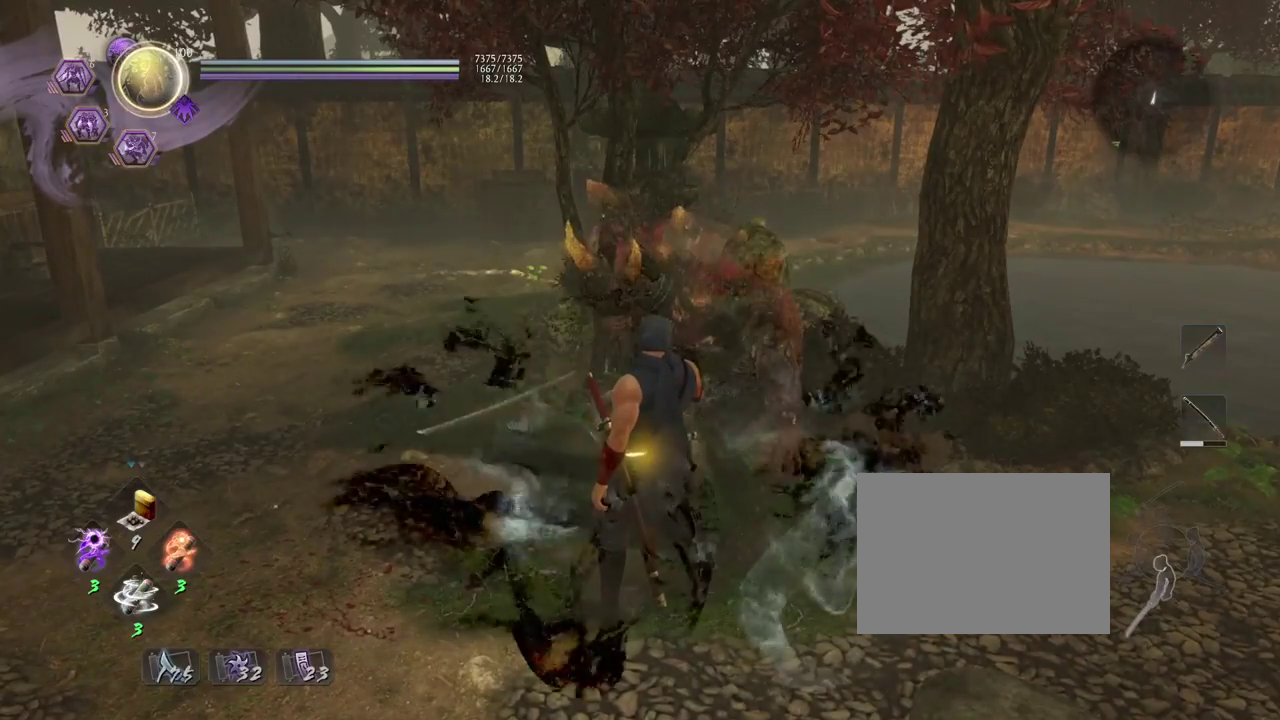
{"dt_ms": 900, "buttons": ["R3"], "left_stick": "down", "right_stick": "center", "events": [[350, "left_stick", "down"], [900, "R3", "down"]]}